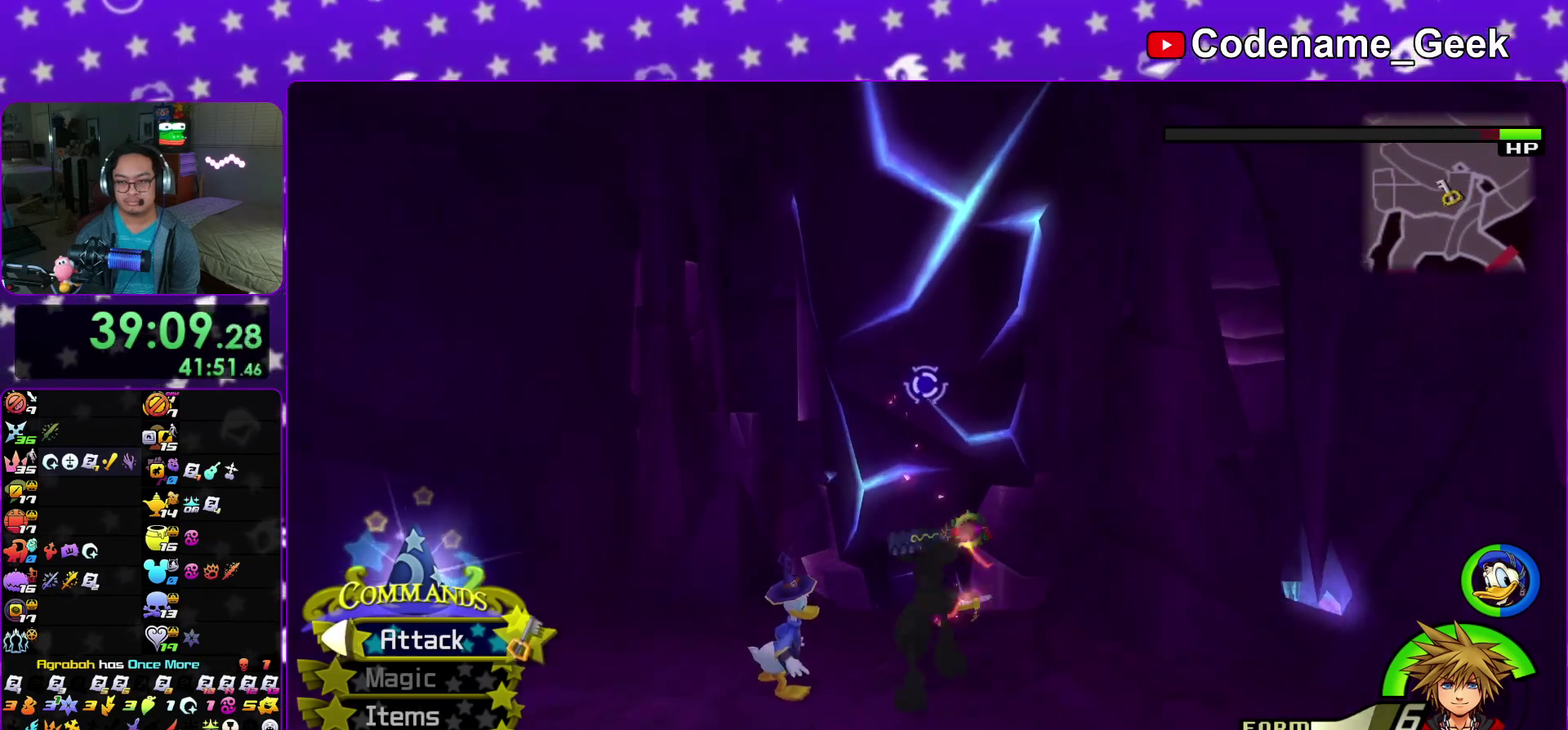
Gameplay with a controller (Nintendo layout); each line is a JSON object with the inputs held at the frame after it (dt_ms = milliseconds from this image to that frame). "events" lists button and stick changes between this image and that frame as [ms after this image, input, new state], when the widget could be followed in between. This overlay highlights the sticks when they move; stick clicks (L3 R3) are not distinguishable. Not read: HOME L3 R3 SELECT START.
{"dt_ms": 400, "buttons": ["Y"], "left_stick": "up-right", "right_stick": "center"}
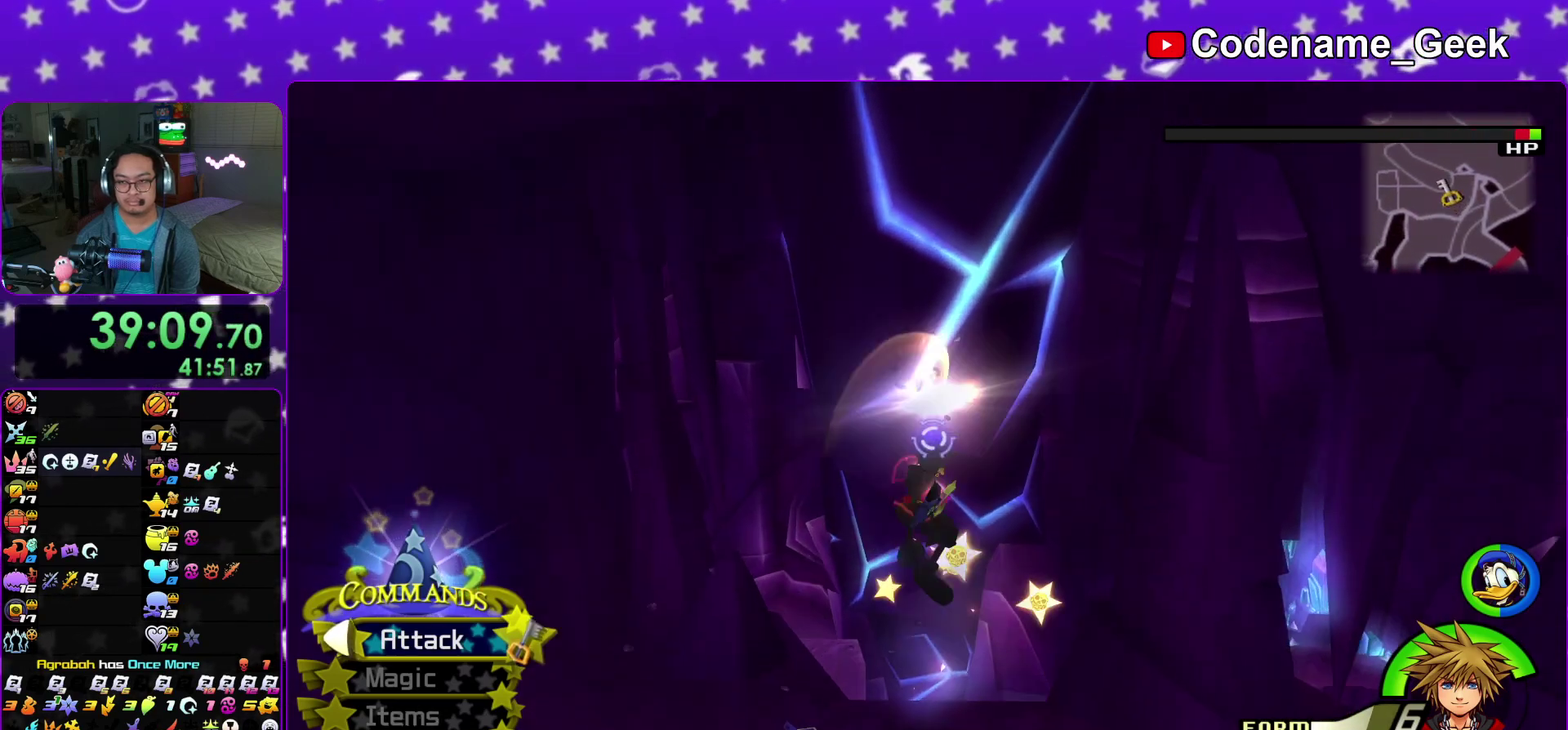
{"dt_ms": 600, "buttons": ["Y"], "left_stick": "center", "right_stick": "center"}
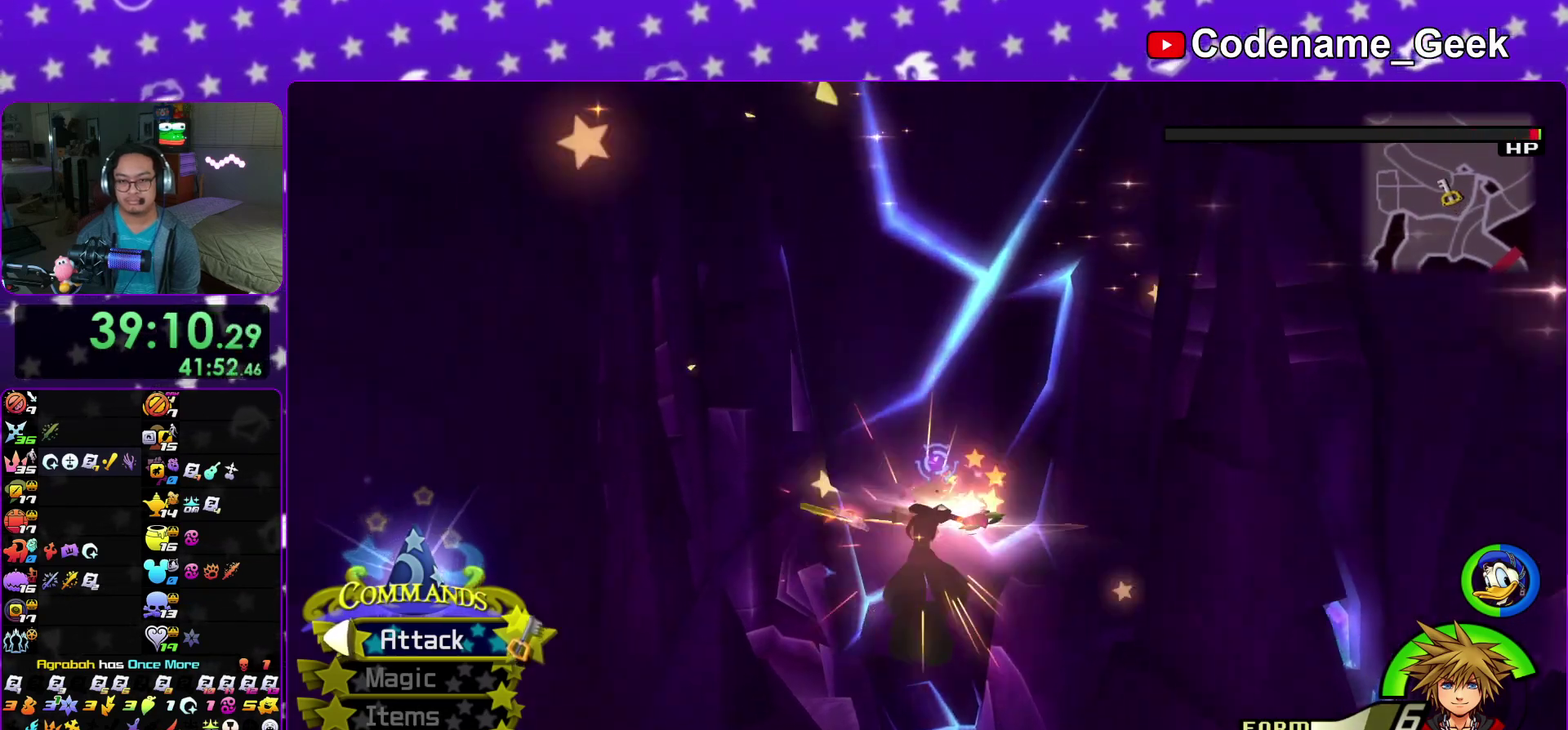
{"dt_ms": 300, "buttons": [], "left_stick": "center", "right_stick": "center", "events": [[33, "Y", "up"], [117, "DPAD_UP", "down"], [167, "DPAD_UP", "up"], [200, "A", "down"], [300, "A", "up"]]}
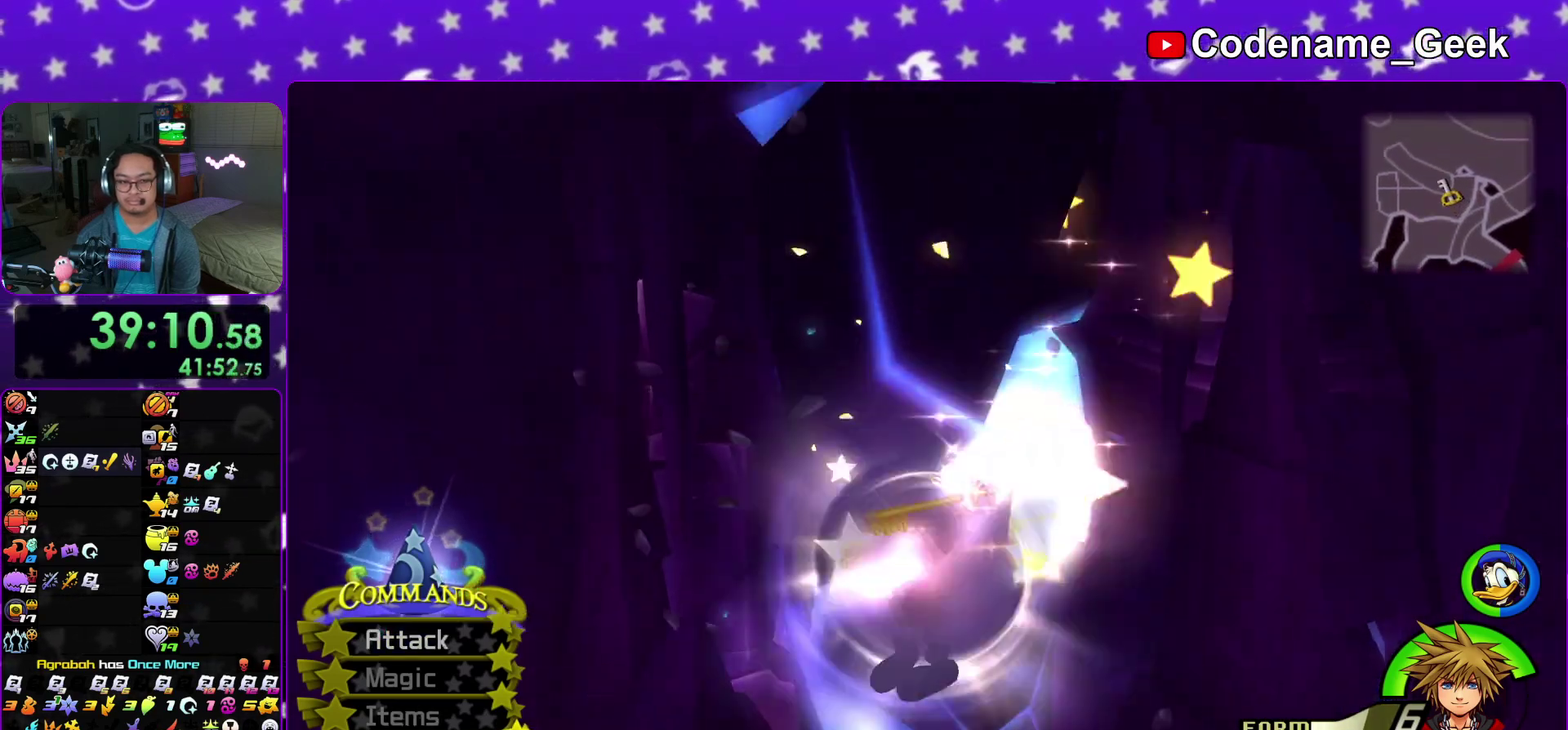
{"dt_ms": 900, "buttons": [], "left_stick": "right", "right_stick": "center", "events": [[67, "left_stick", "down"], [117, "A", "down"], [117, "left_stick", "right"], [200, "A", "up"], [200, "R2", "down"], [250, "R2", "up"], [283, "A", "down"], [400, "A", "up"]]}
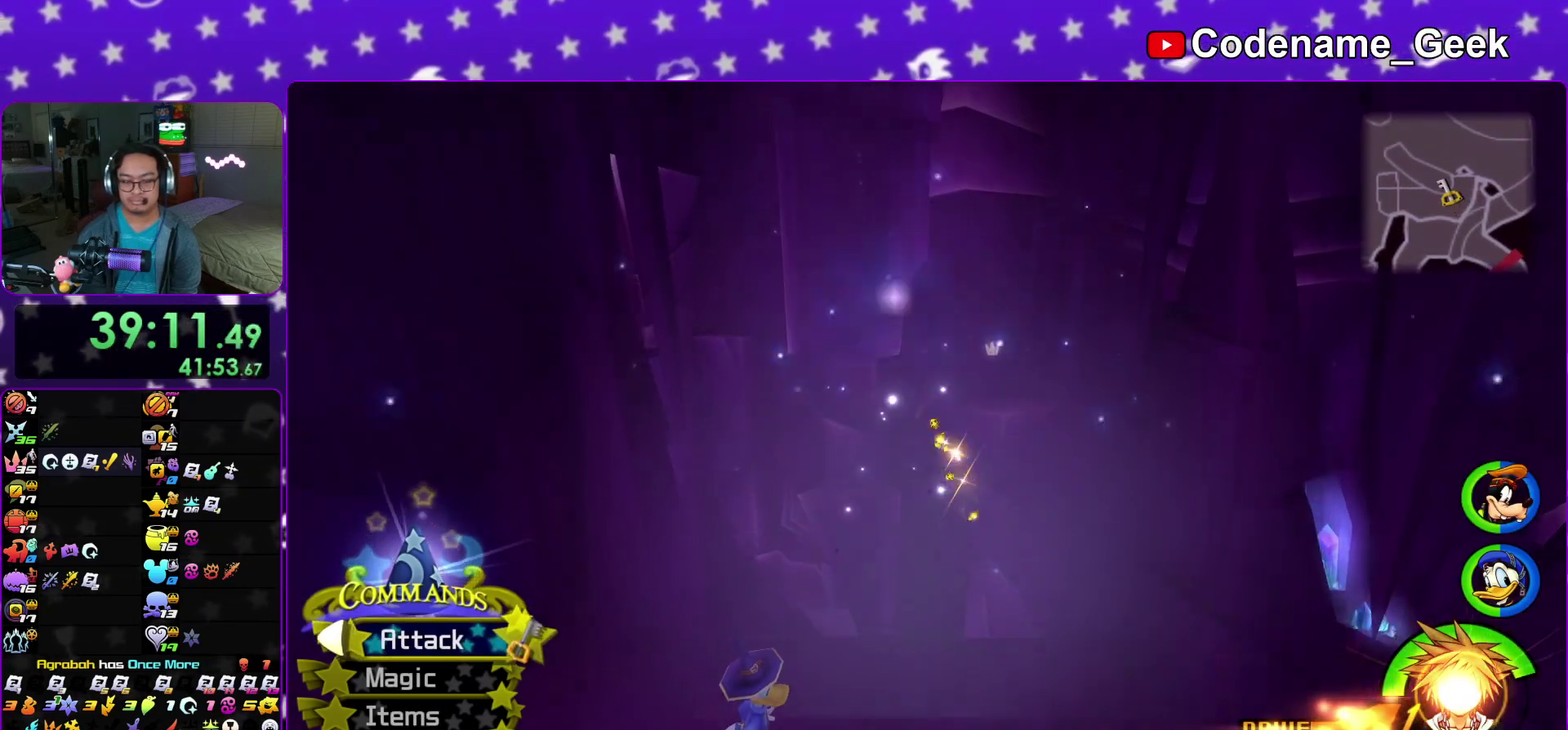
{"dt_ms": 300, "buttons": [], "left_stick": "right", "right_stick": "center", "events": [[117, "B", "down"], [183, "B", "up"]]}
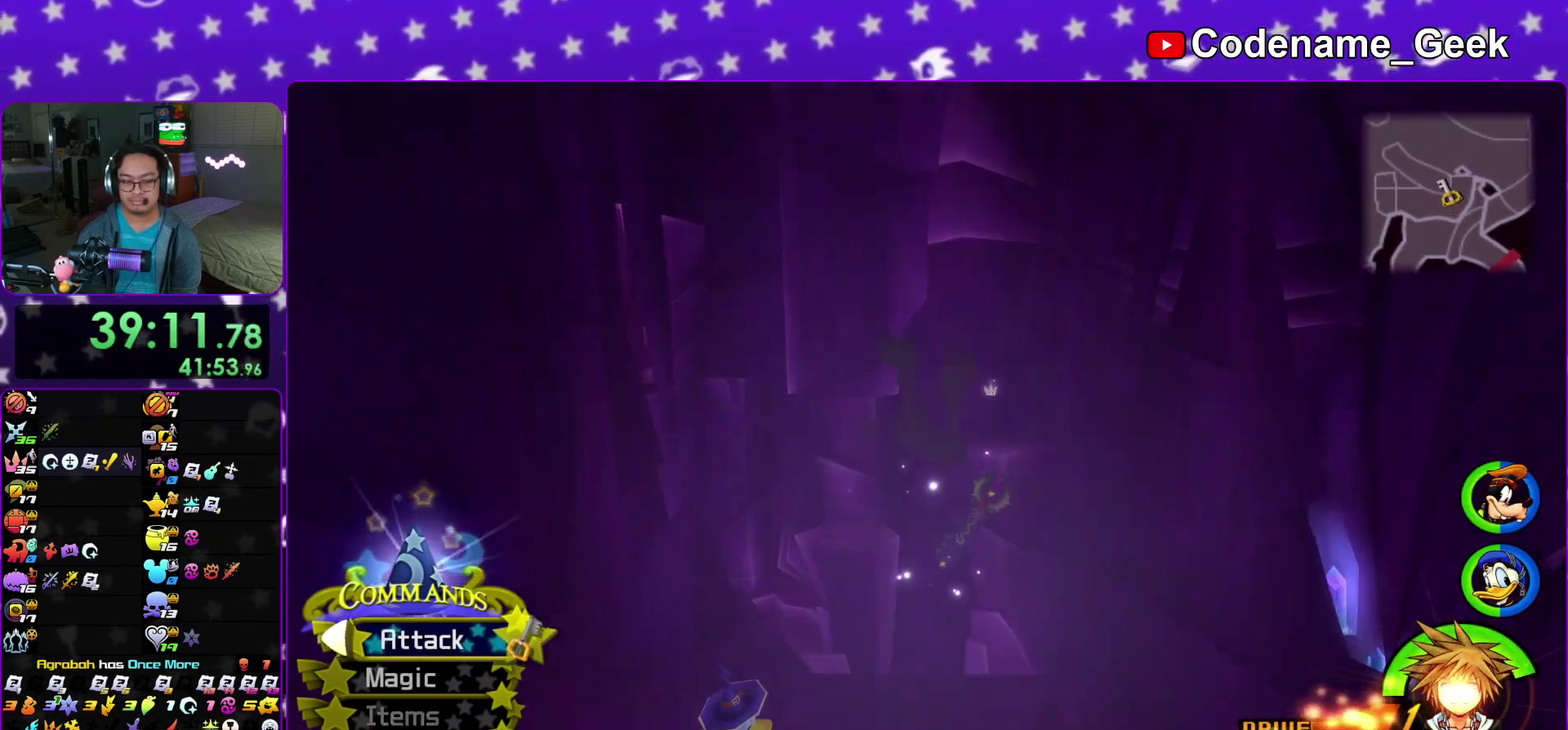
{"dt_ms": 700, "buttons": ["Y"], "left_stick": "right", "right_stick": "right", "events": [[33, "Y", "down"], [217, "right_stick", "down-right"], [317, "right_stick", "center"], [333, "left_stick", "center"], [583, "right_stick", "right"], [667, "left_stick", "right"]]}
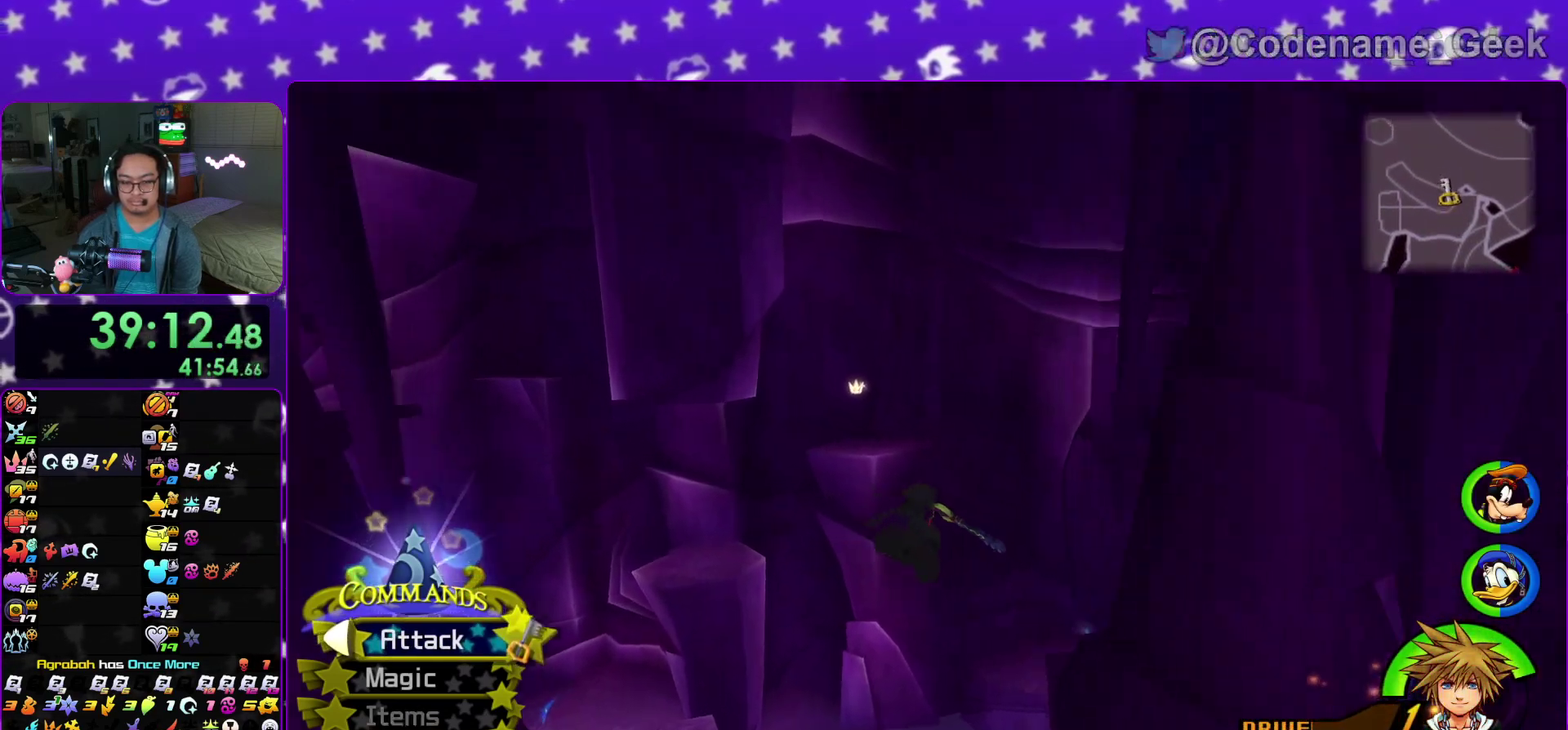
{"dt_ms": 300, "buttons": ["Y"], "left_stick": "right", "right_stick": "right", "events": []}
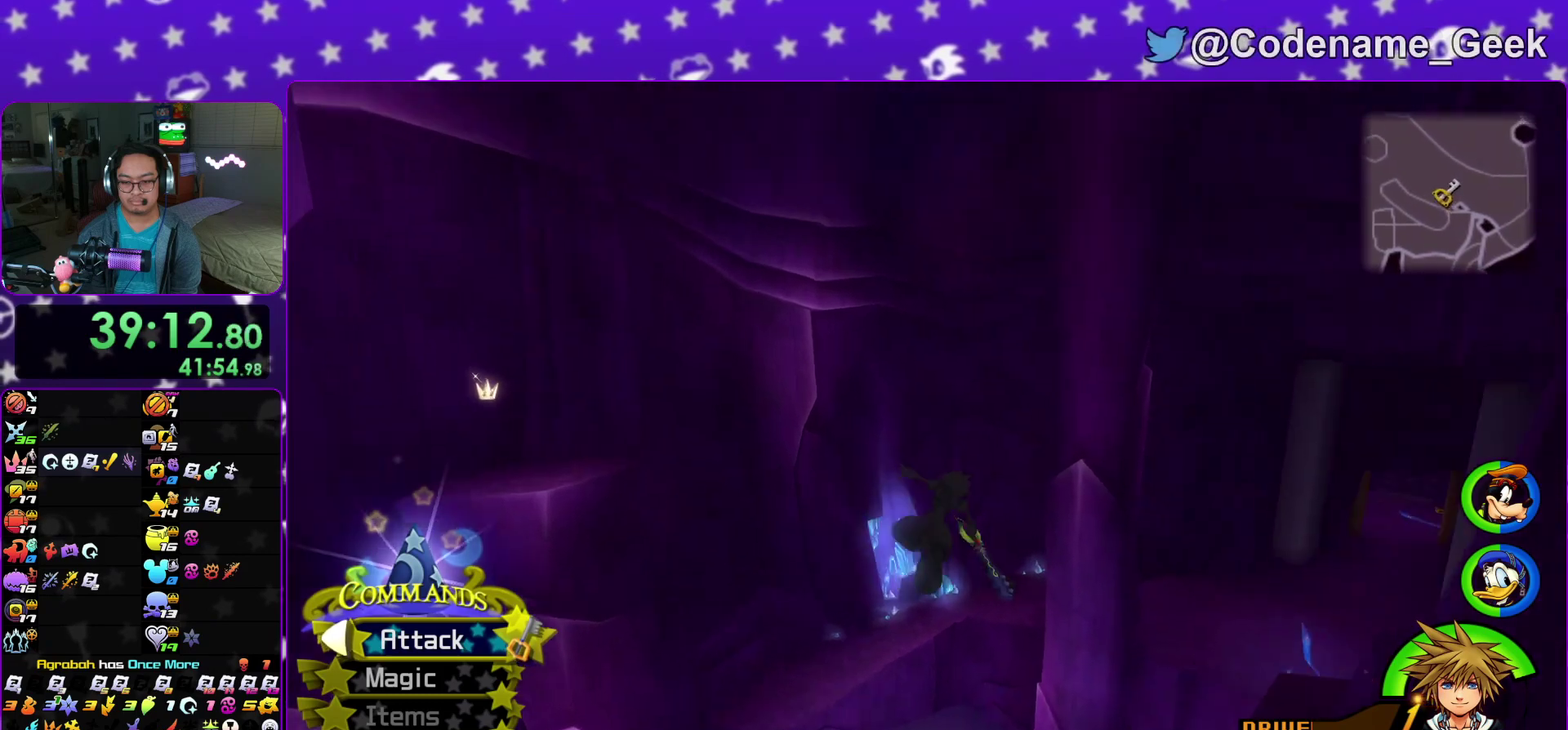
{"dt_ms": 500, "buttons": ["Y"], "left_stick": "right", "right_stick": "right", "events": [[83, "right_stick", "center"], [433, "right_stick", "right"]]}
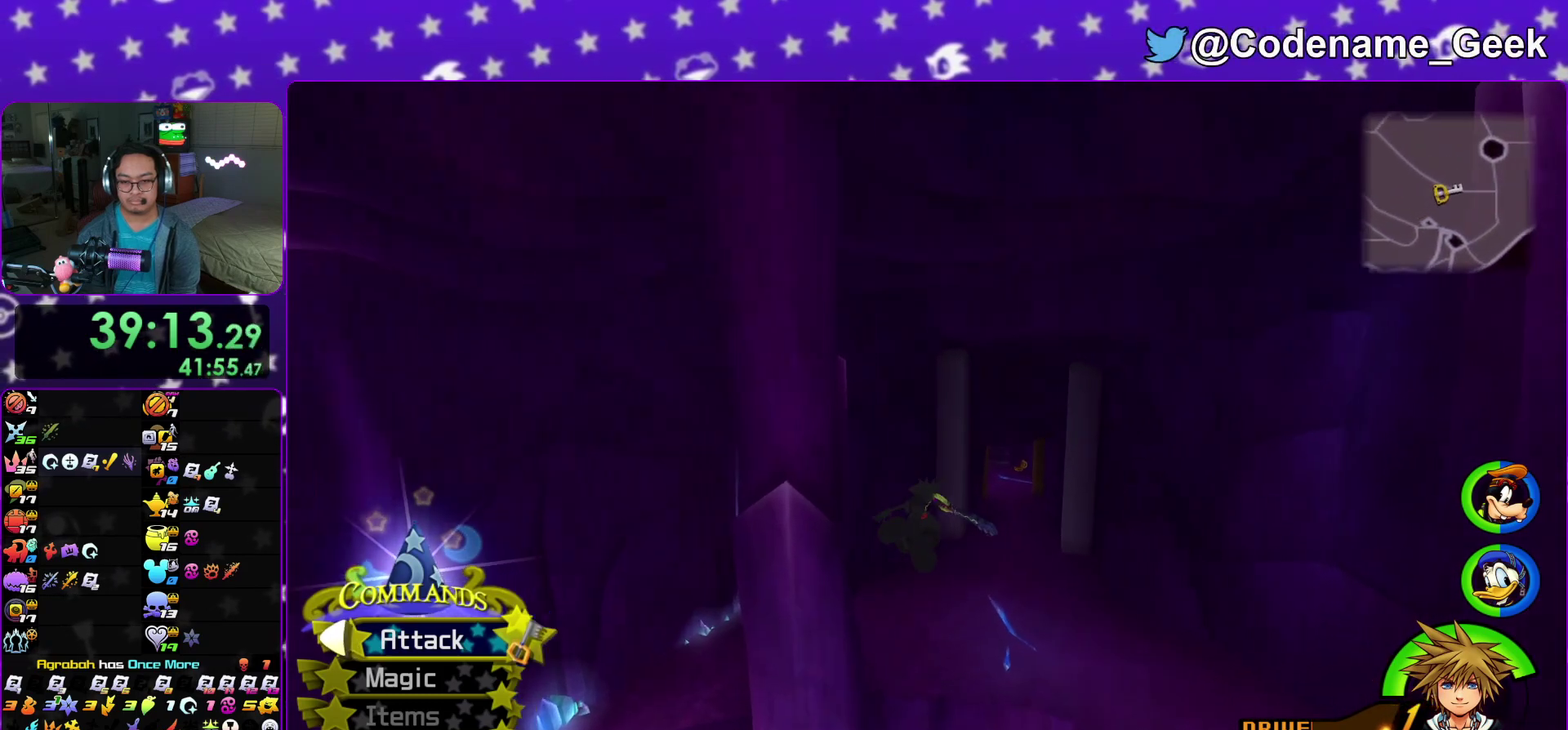
{"dt_ms": 300, "buttons": ["Y"], "left_stick": "right", "right_stick": "center", "events": [[17, "right_stick", "center"]]}
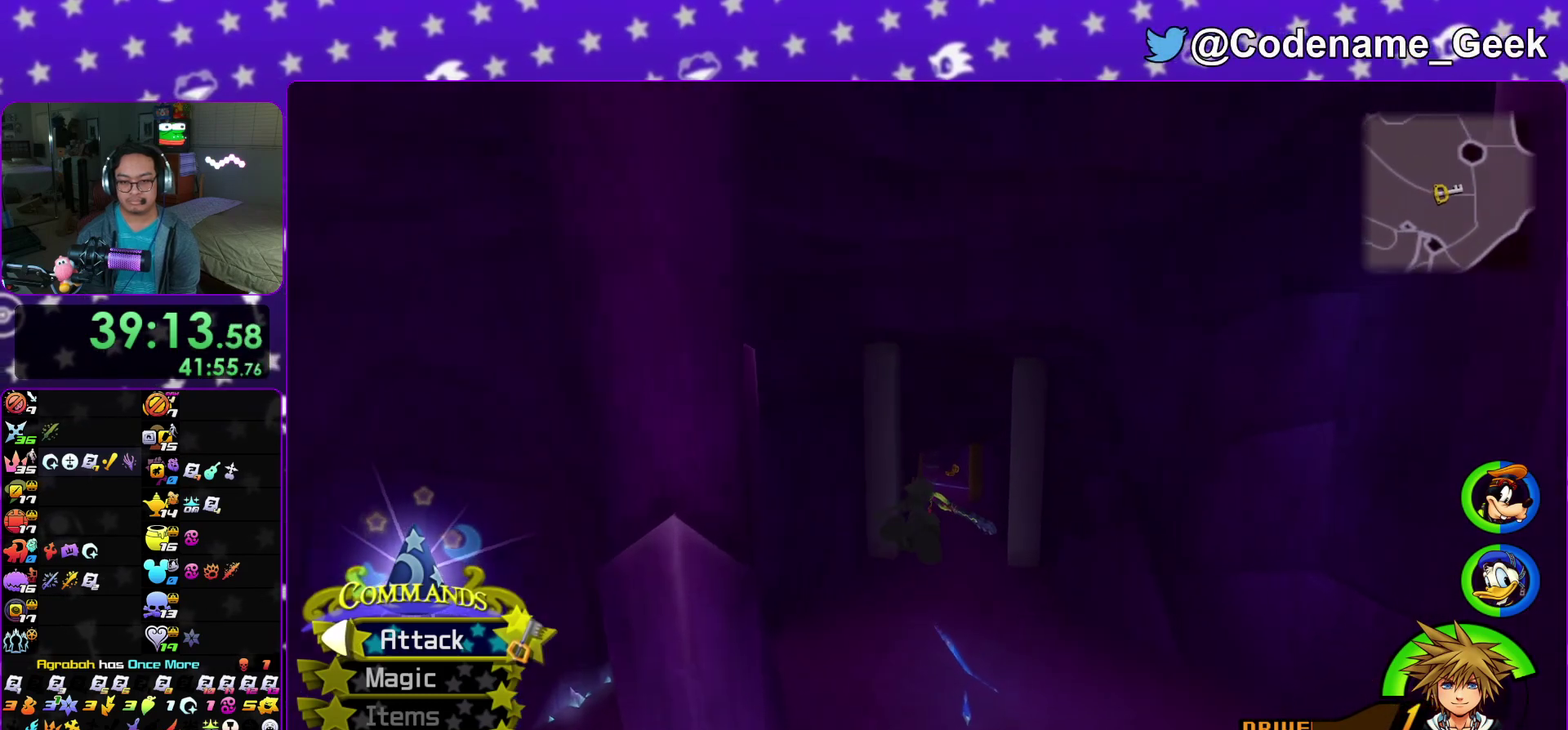
{"dt_ms": 700, "buttons": ["Y"], "left_stick": "up", "right_stick": "center"}
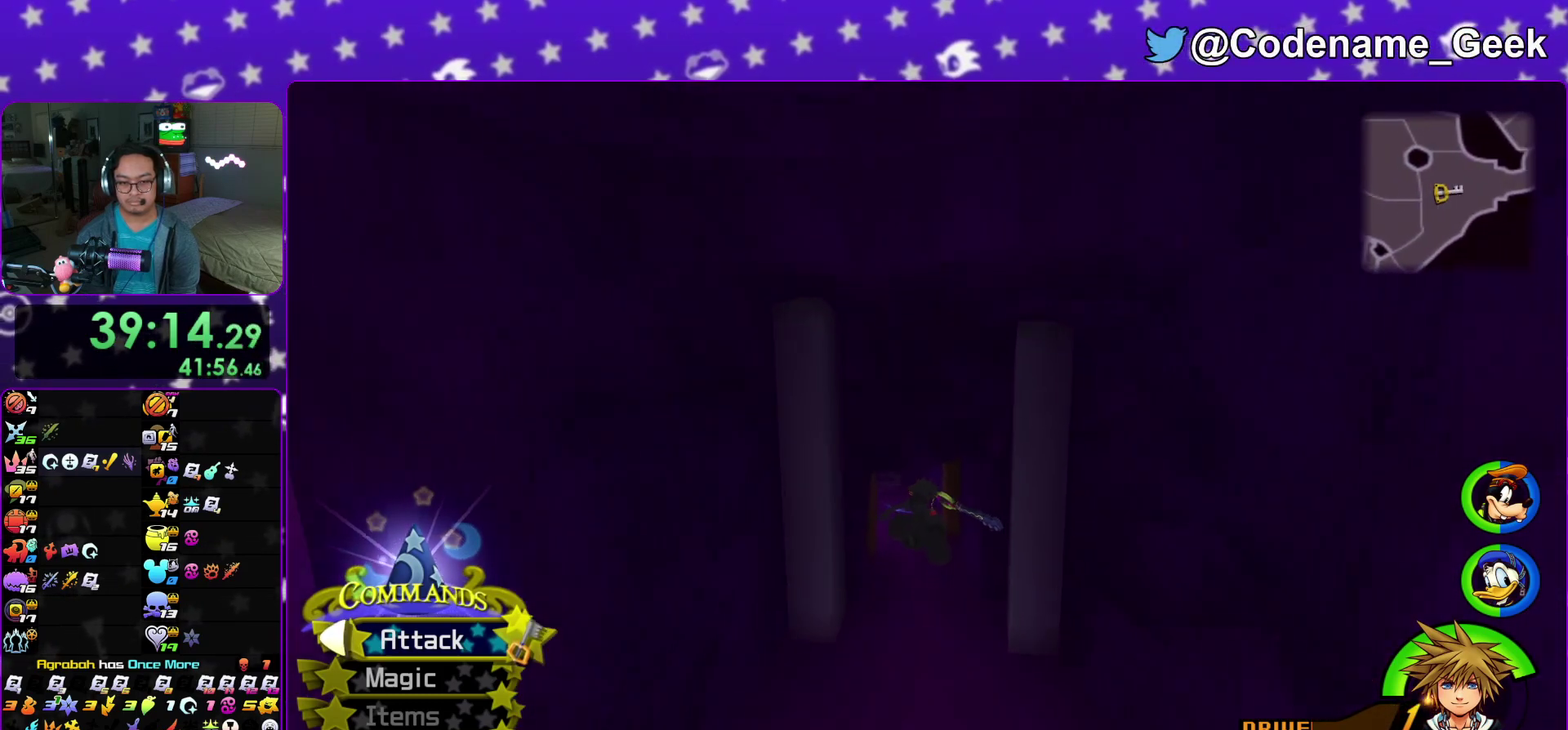
{"dt_ms": 600, "buttons": [], "left_stick": "up", "right_stick": "center"}
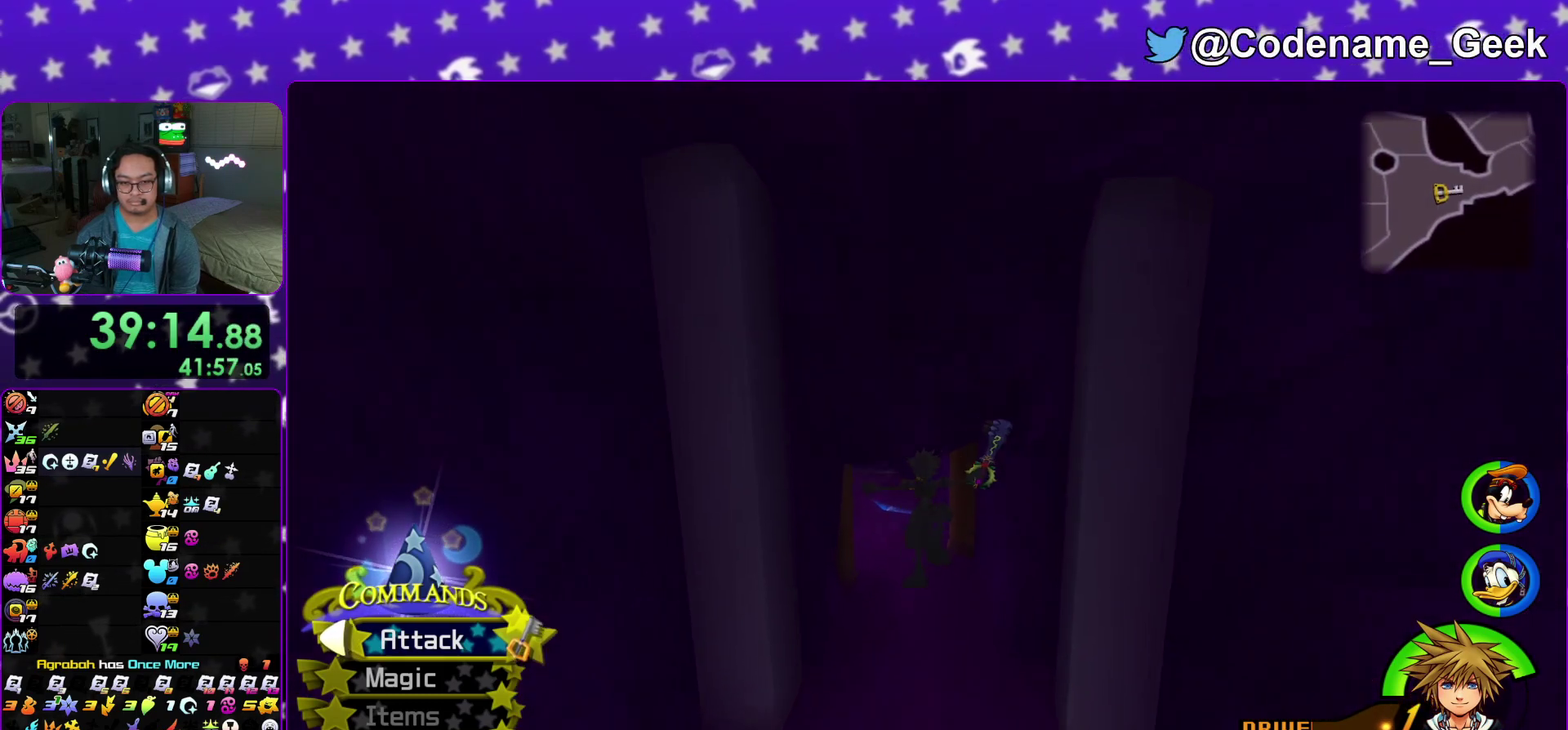
{"dt_ms": 400, "buttons": ["Y"], "left_stick": "up", "right_stick": "center"}
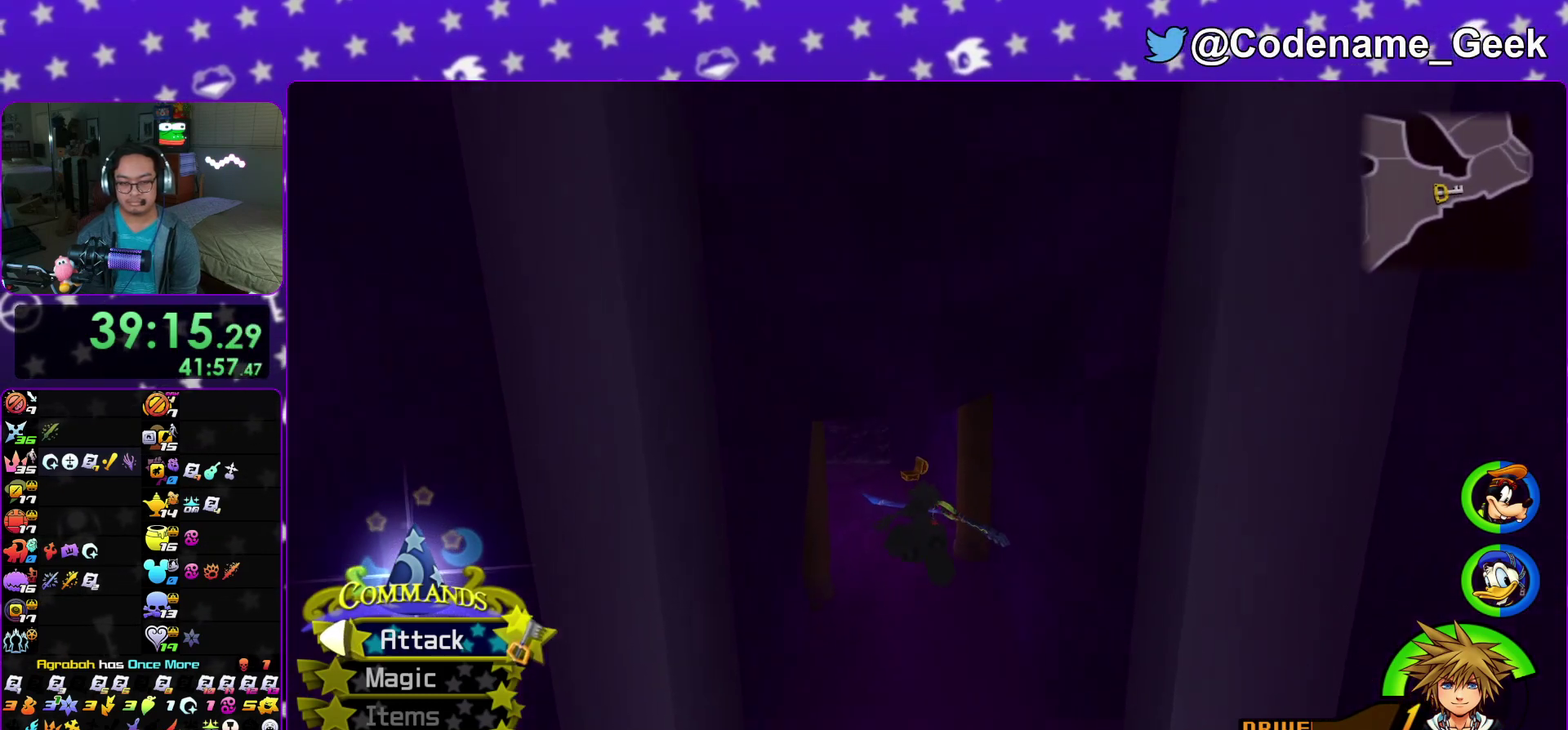
{"dt_ms": 500, "buttons": ["Y"], "left_stick": "left", "right_stick": "left"}
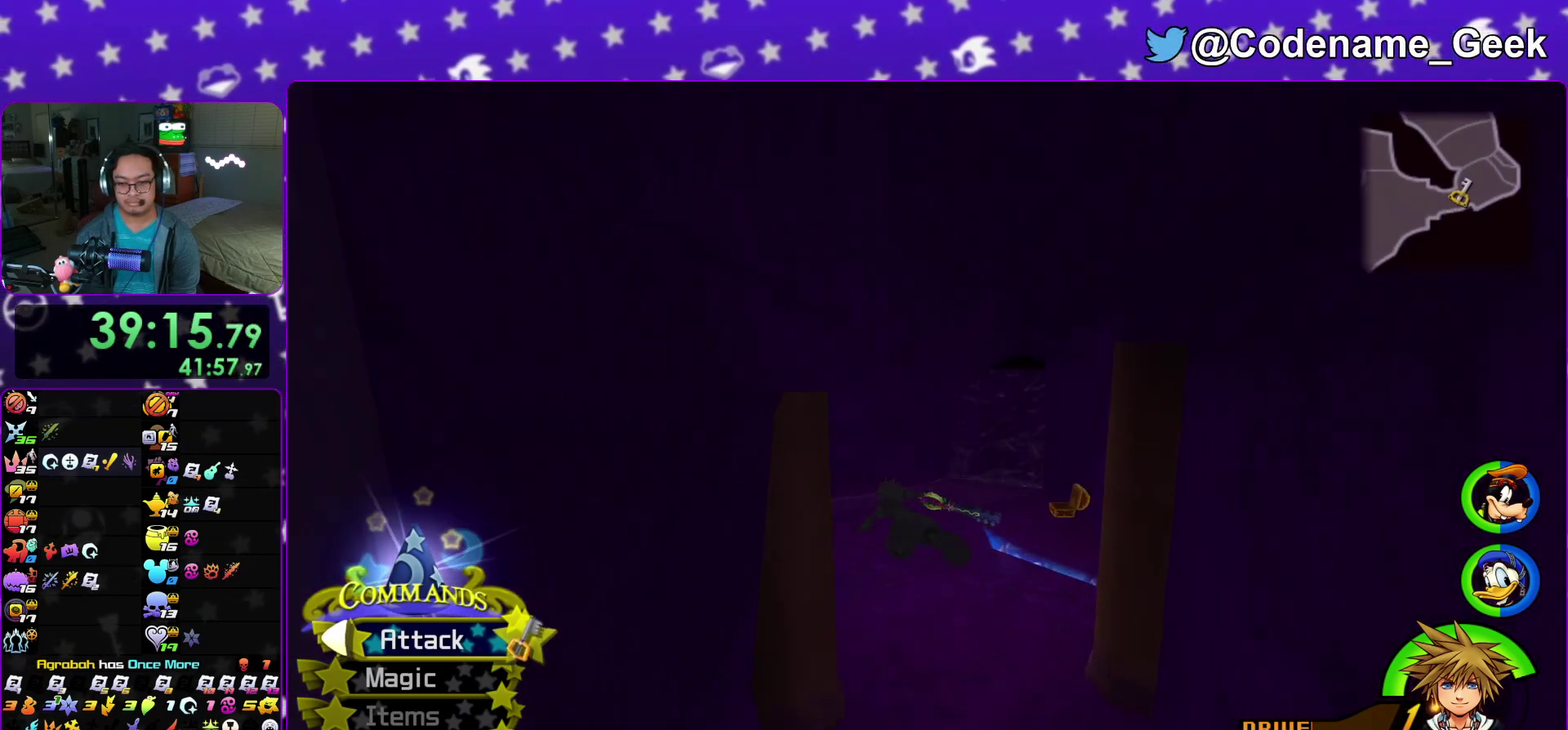
{"dt_ms": 500, "buttons": ["Y"], "left_stick": "up", "right_stick": "center"}
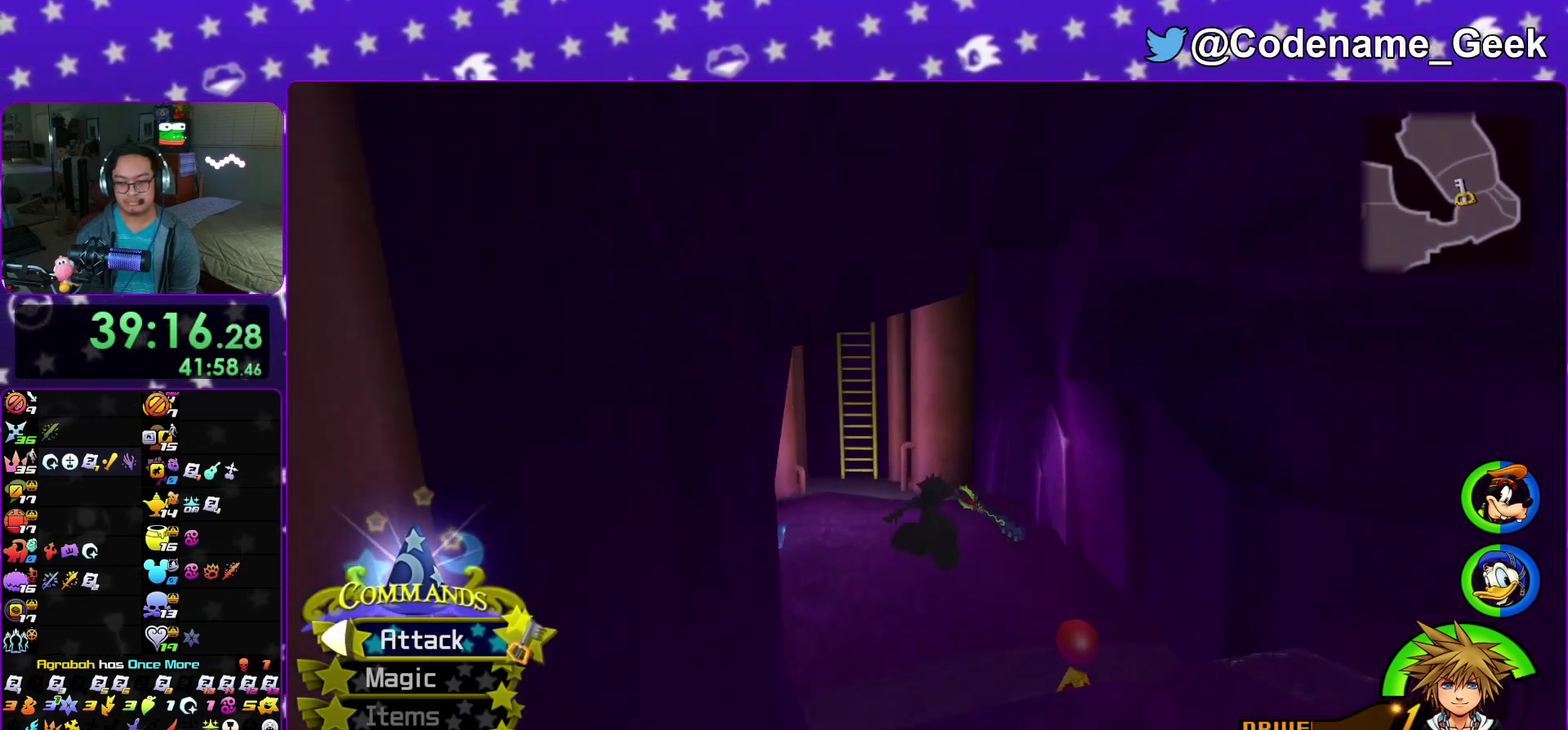
{"dt_ms": 500, "buttons": ["Y"], "left_stick": "up", "right_stick": "center"}
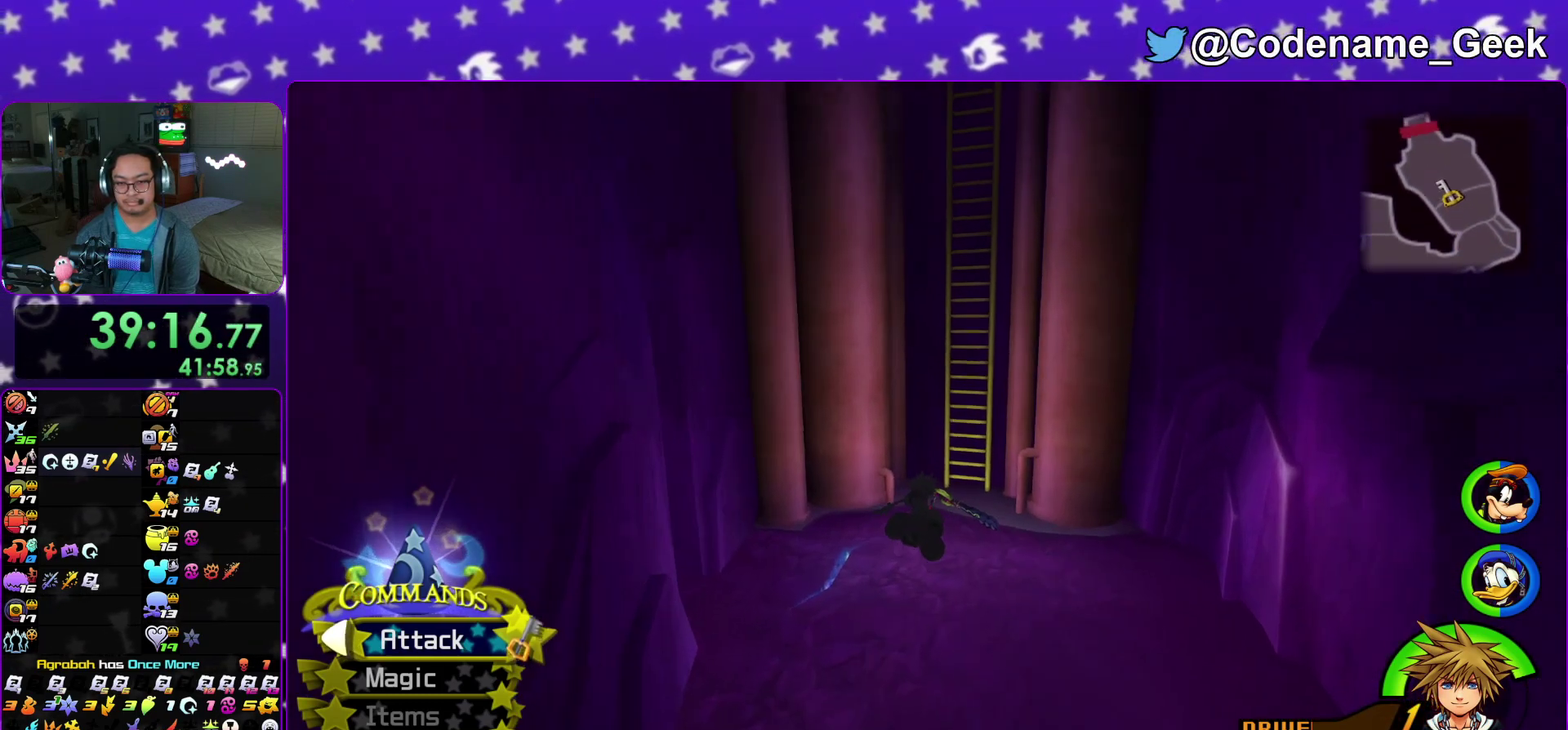
{"dt_ms": 500, "buttons": ["Y"], "left_stick": "right", "right_stick": "center"}
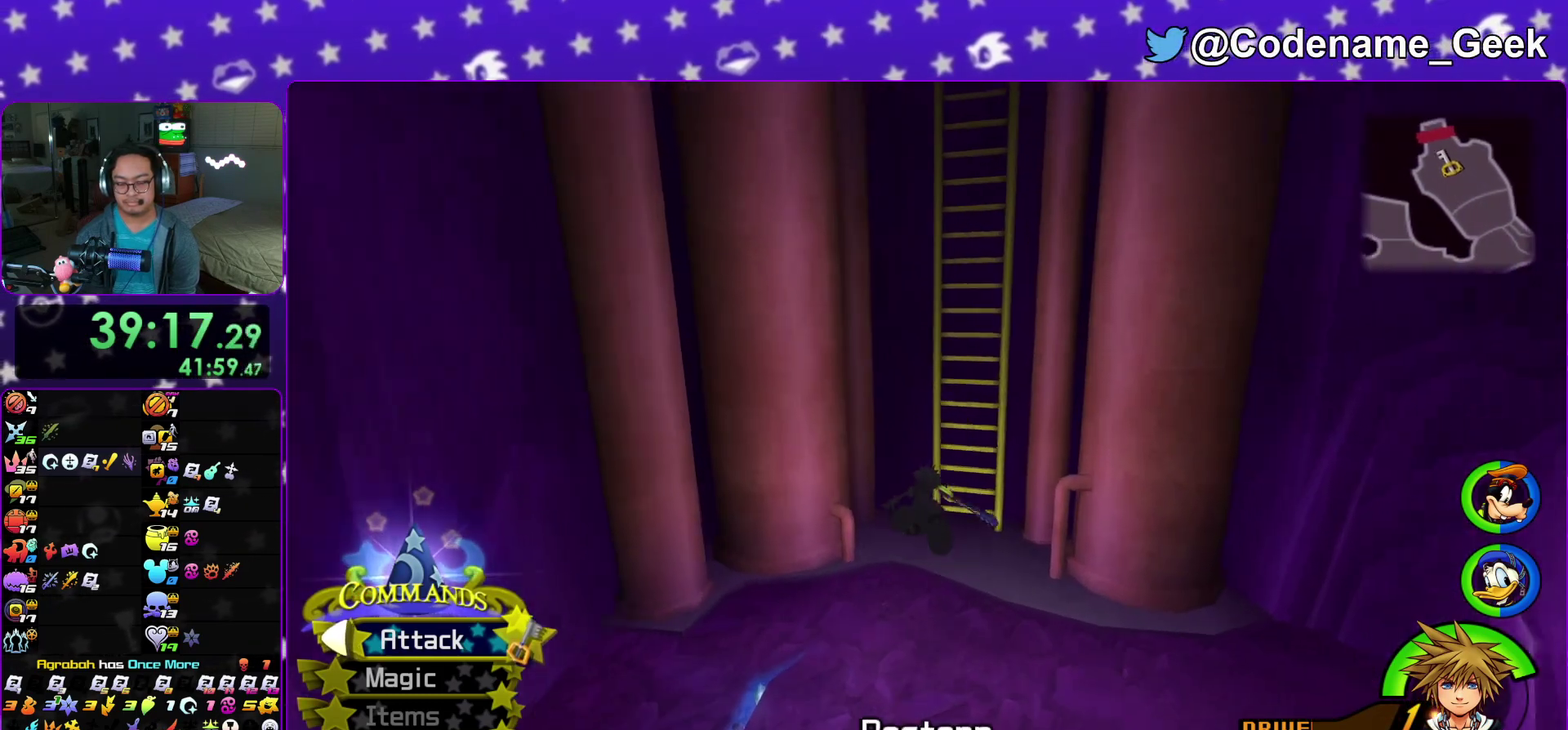
{"dt_ms": 400, "buttons": ["Y"], "left_stick": "right", "right_stick": "center", "events": [[133, "left_stick", "center"], [350, "left_stick", "right"]]}
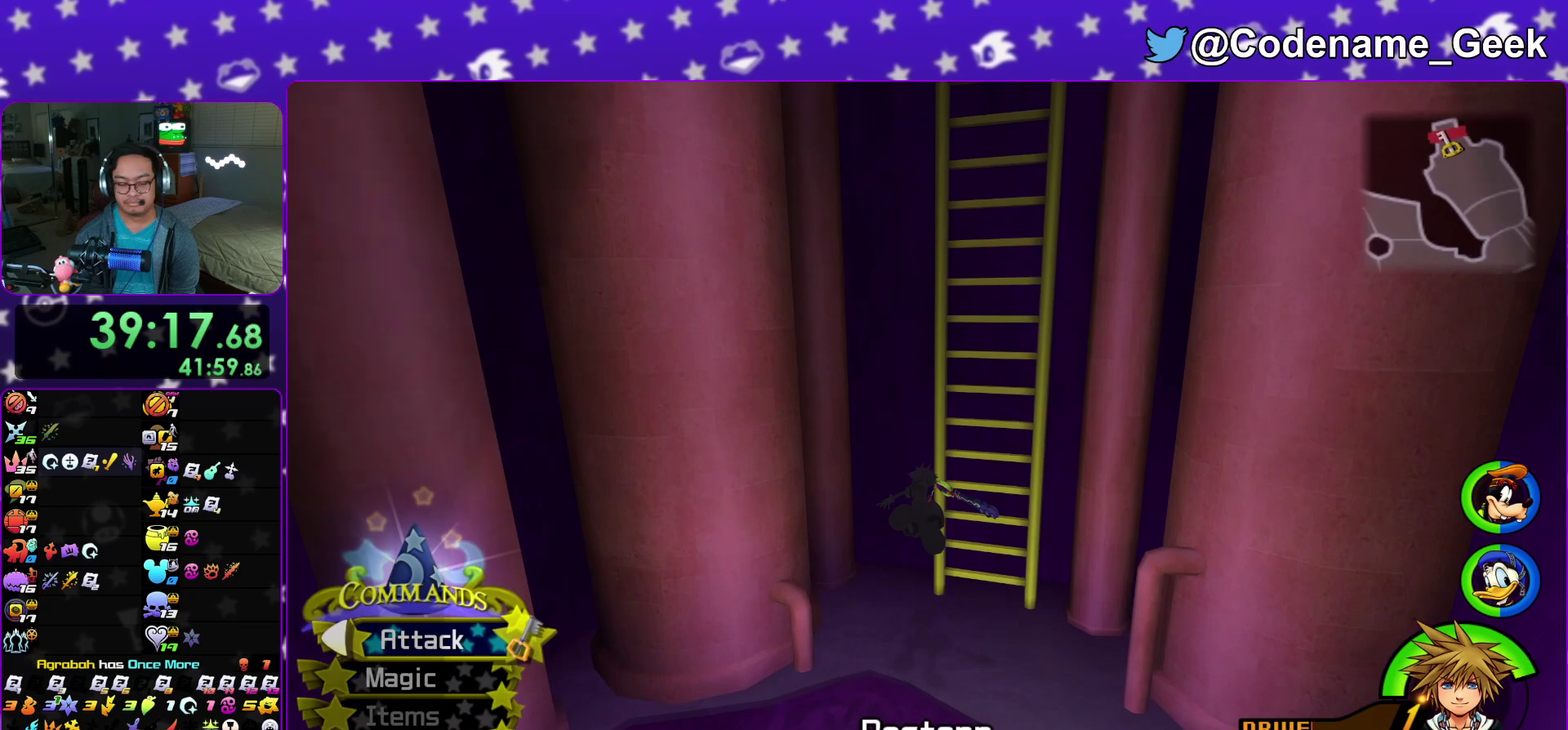
{"dt_ms": 600, "buttons": [], "left_stick": "up", "right_stick": "center"}
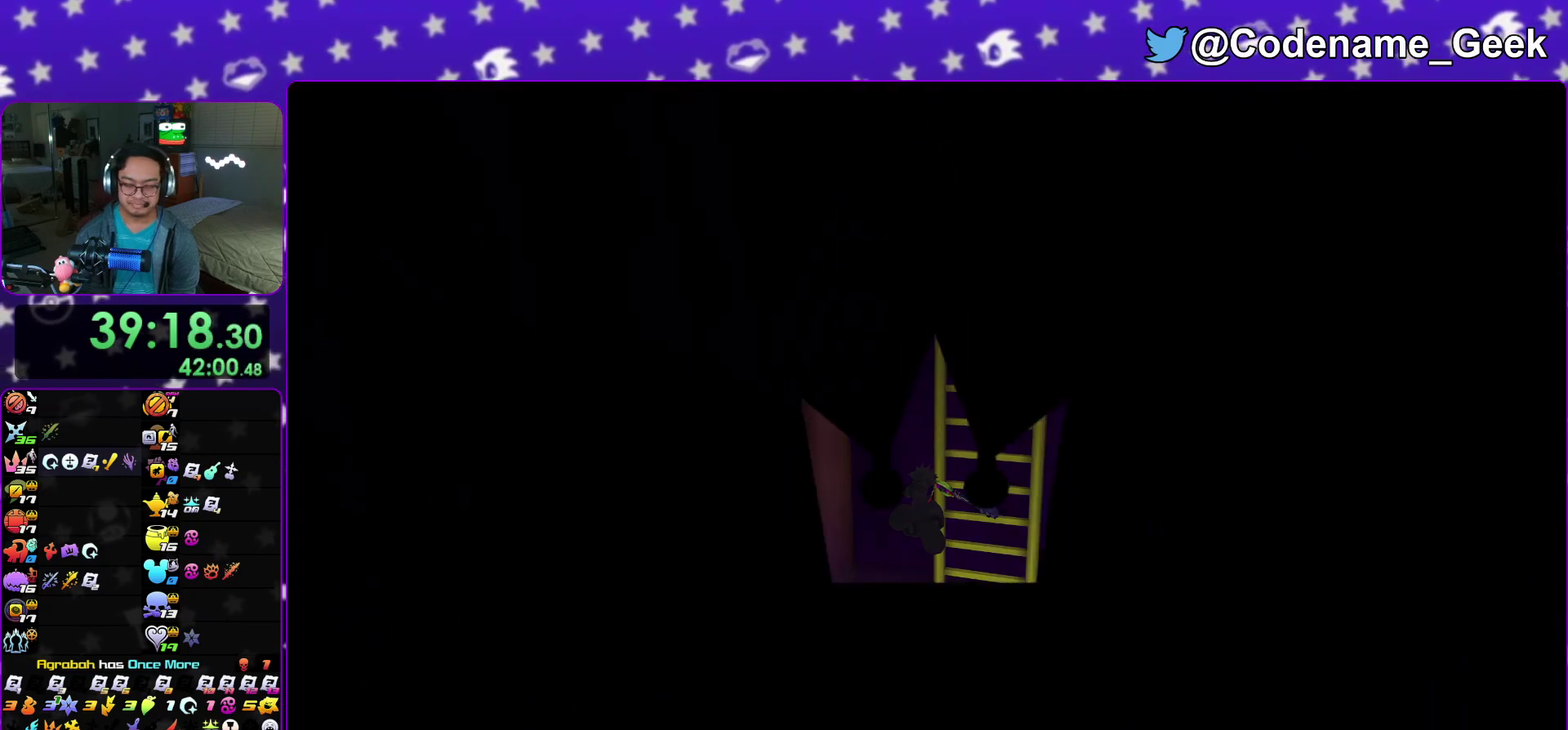
{"dt_ms": 300, "buttons": [], "left_stick": "left", "right_stick": "left"}
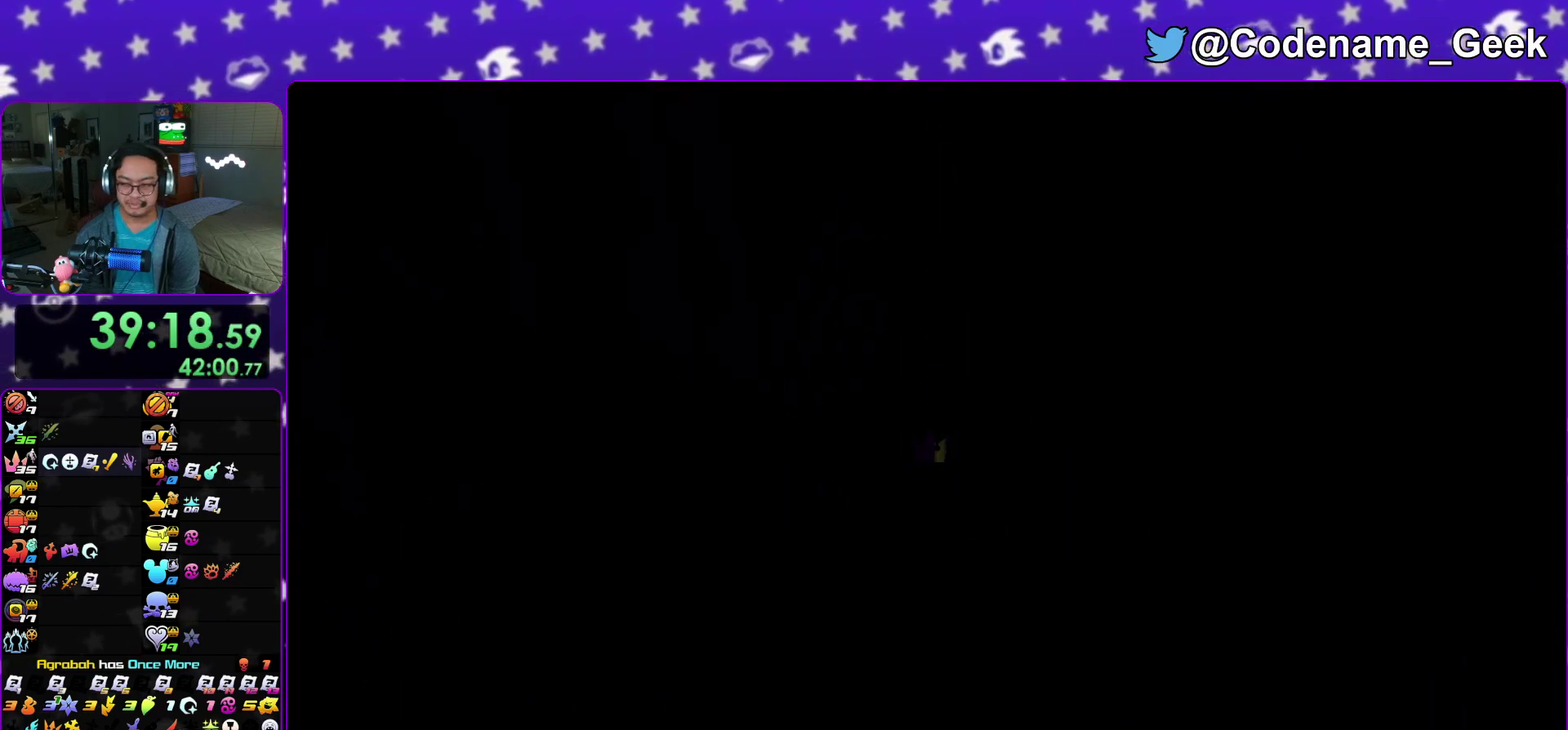
{"dt_ms": 700, "buttons": ["Y"], "left_stick": "up", "right_stick": "center"}
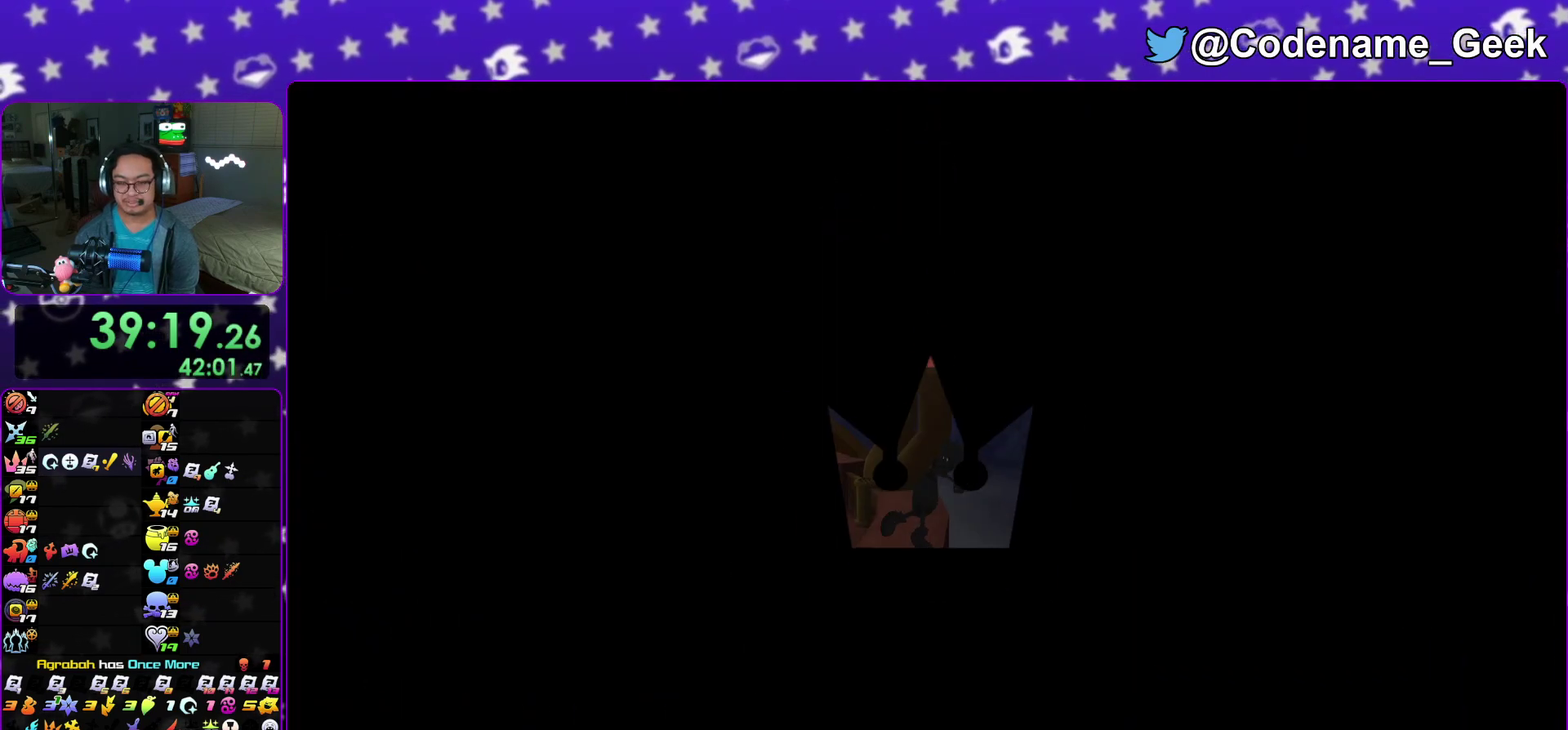
{"dt_ms": 300, "buttons": [], "left_stick": "up", "right_stick": "down-left"}
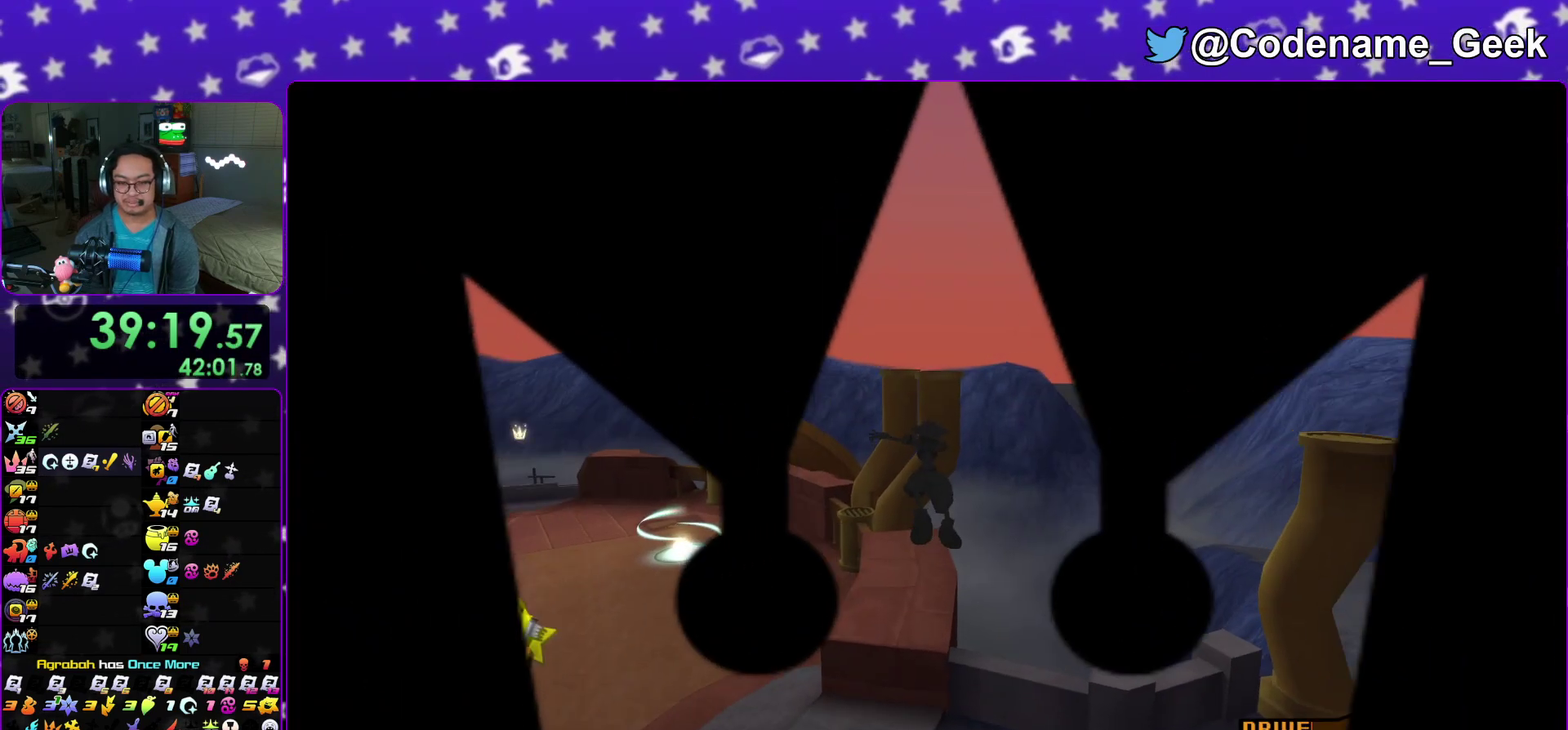
{"dt_ms": 700, "buttons": ["Y"], "left_stick": "up", "right_stick": "left"}
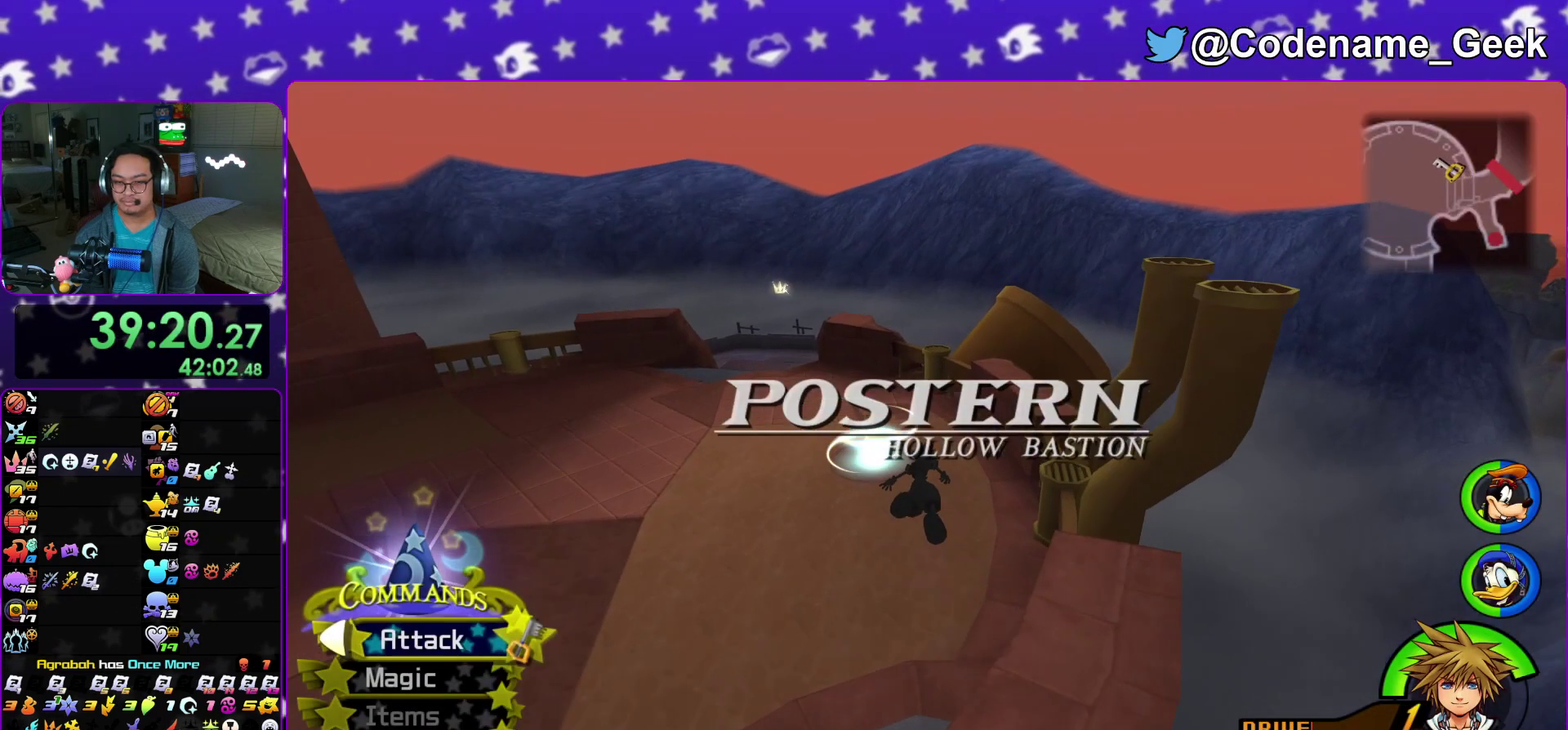
{"dt_ms": 300, "buttons": ["Y"], "left_stick": "left", "right_stick": "center"}